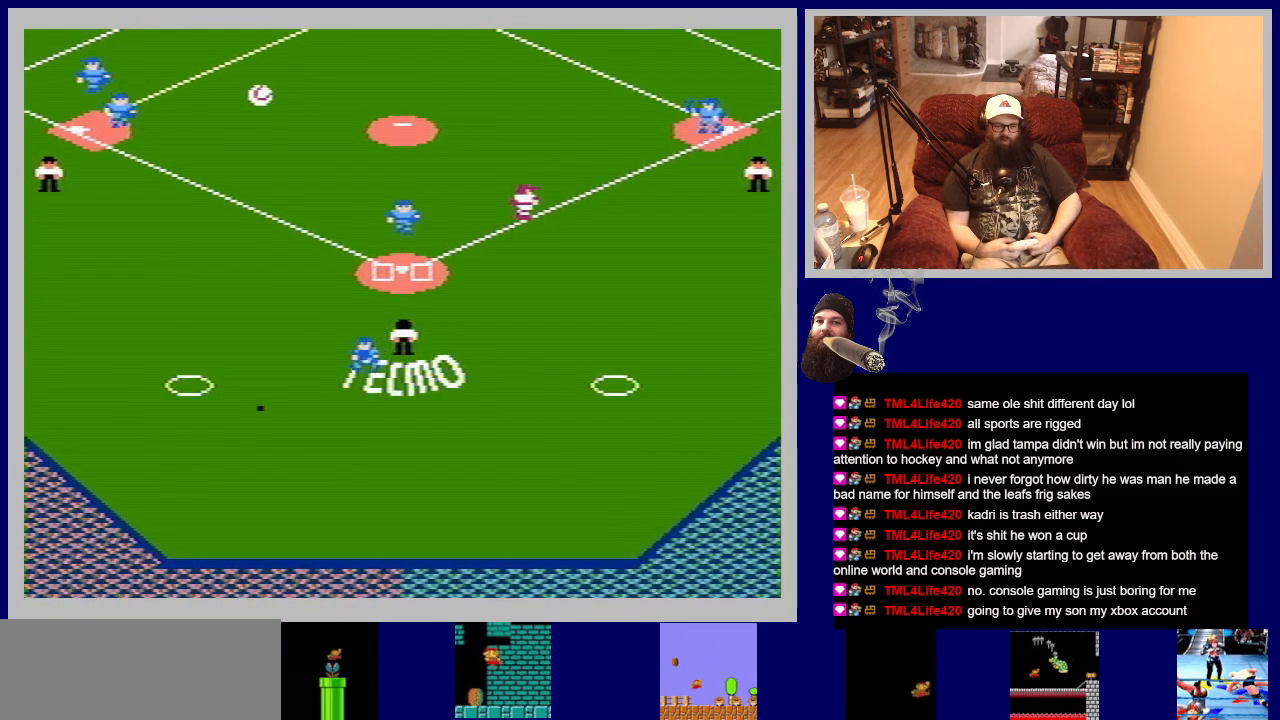
Gameplay with a controller (Nintendo layout); each line is a JSON object with the inputs held at the frame after it. "events" lists button and stick changes between this image and that frame as [ms after this image, input, new state], when the widget could be followed in between. Not read: L3 R3.
{"buttons": [], "events": []}
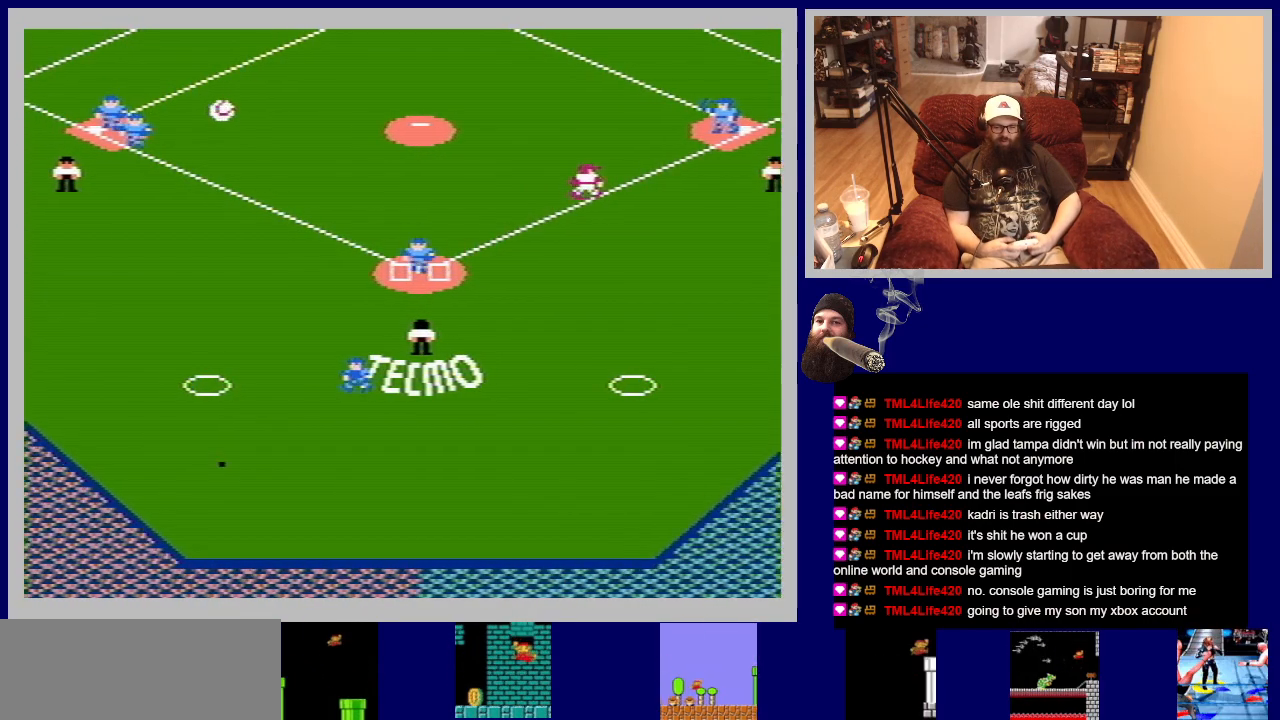
{"buttons": [], "events": []}
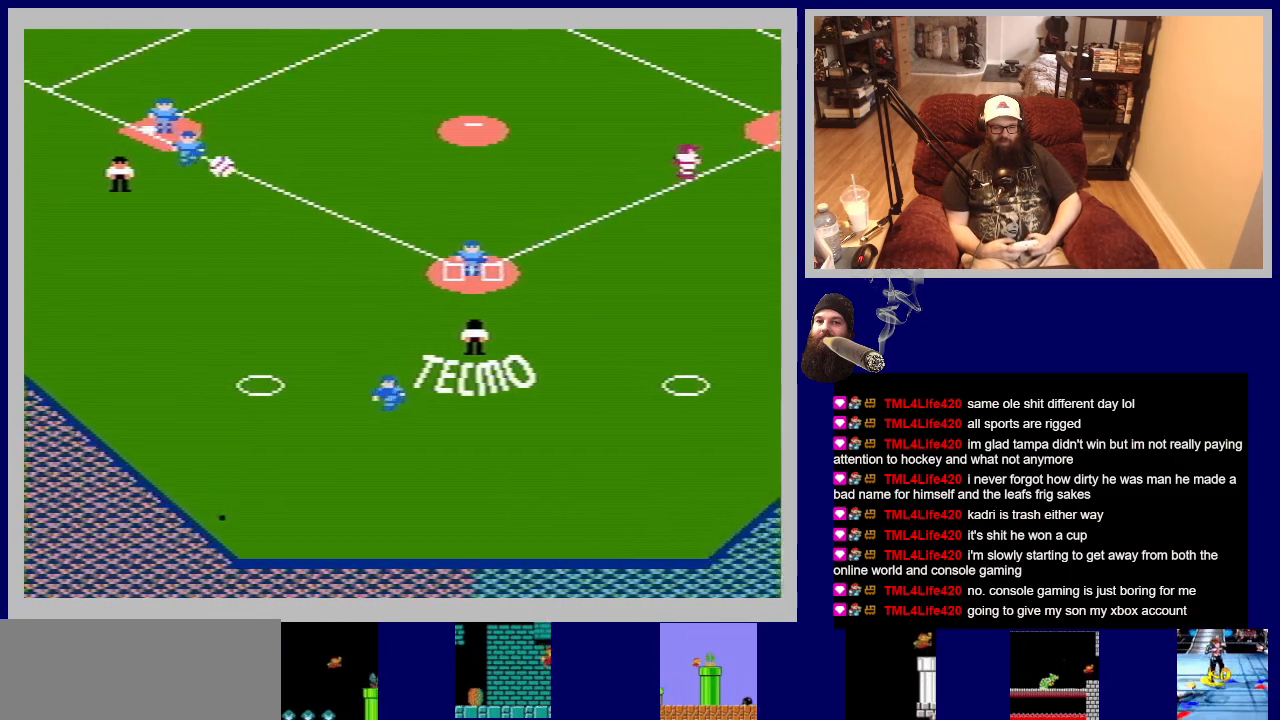
{"buttons": [], "events": []}
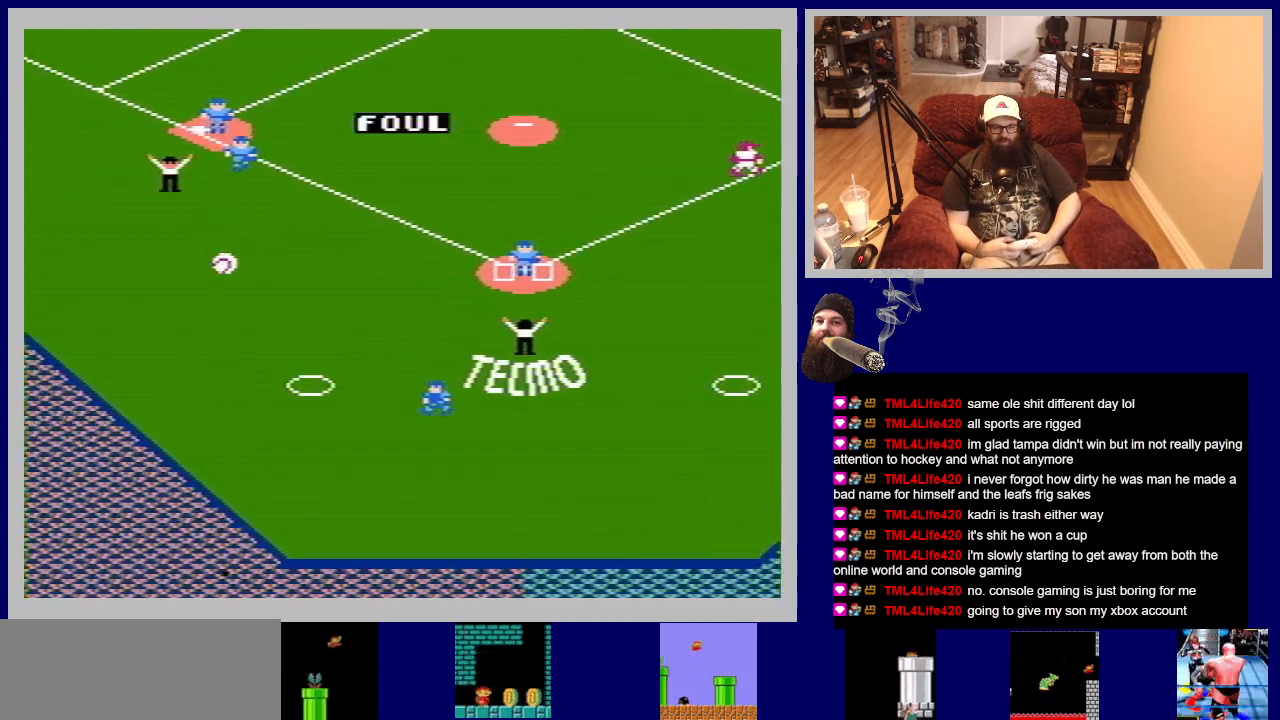
{"buttons": [], "events": []}
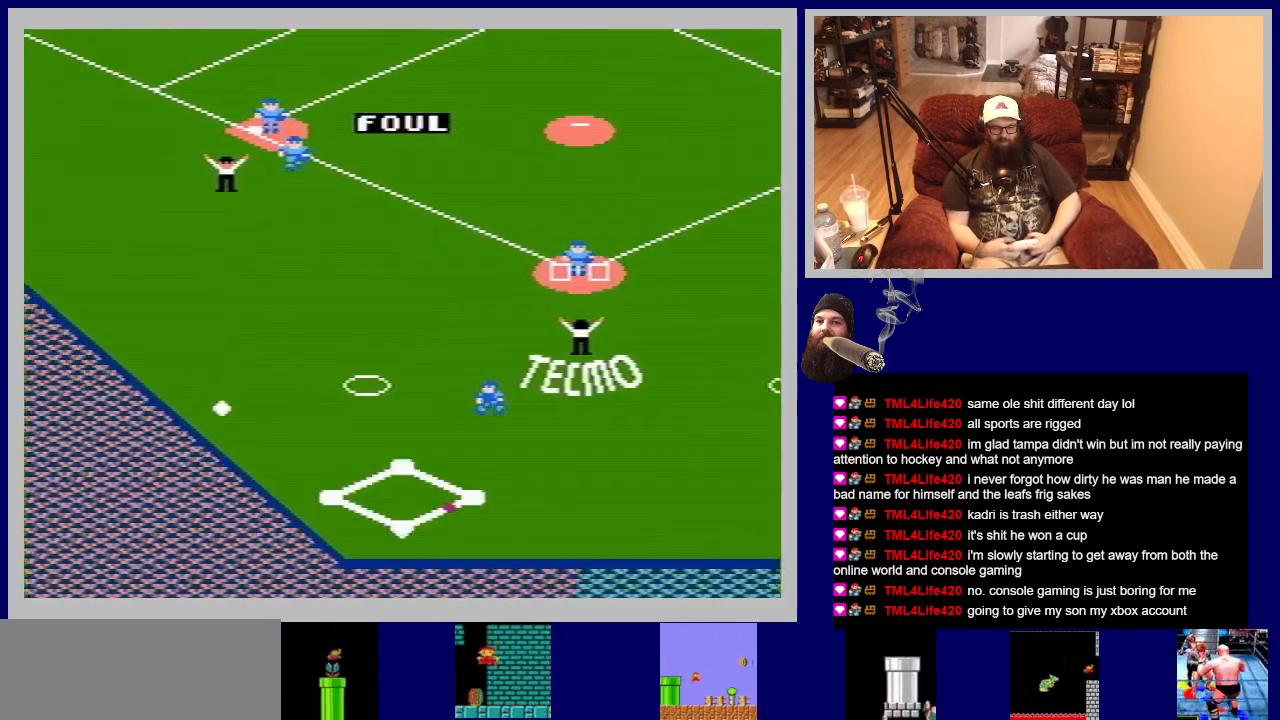
{"buttons": [], "events": []}
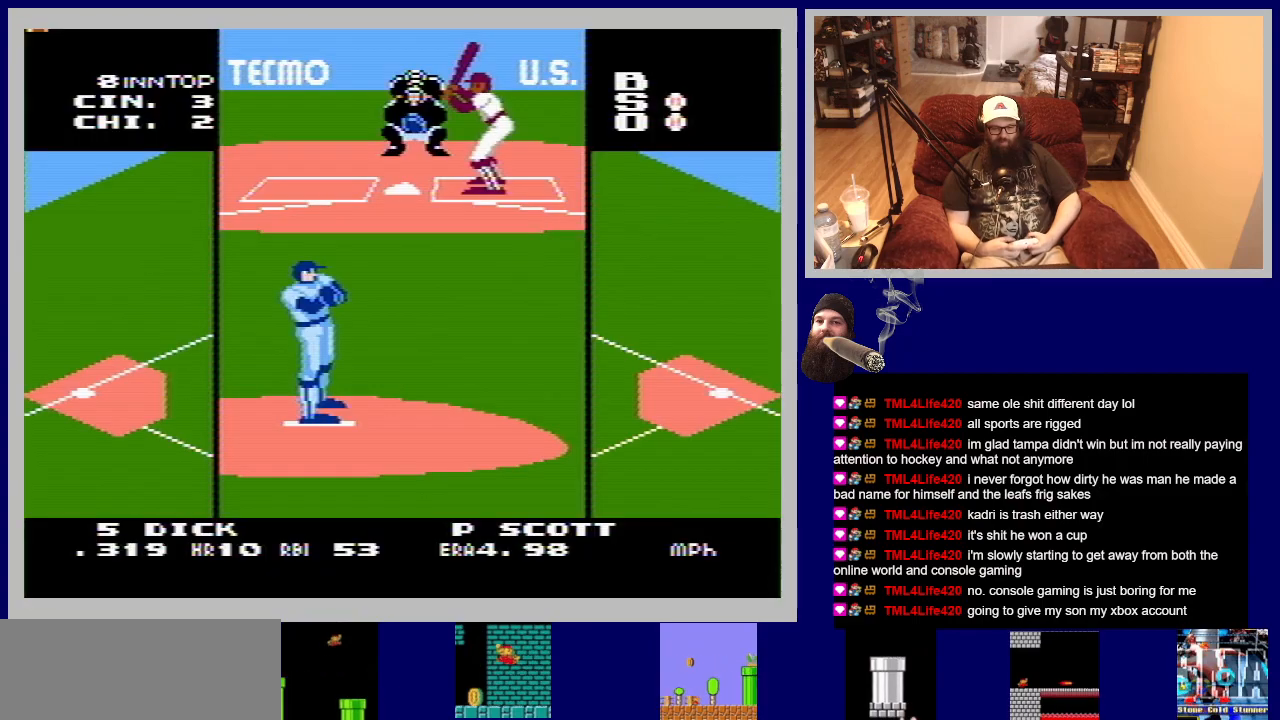
{"buttons": [], "events": []}
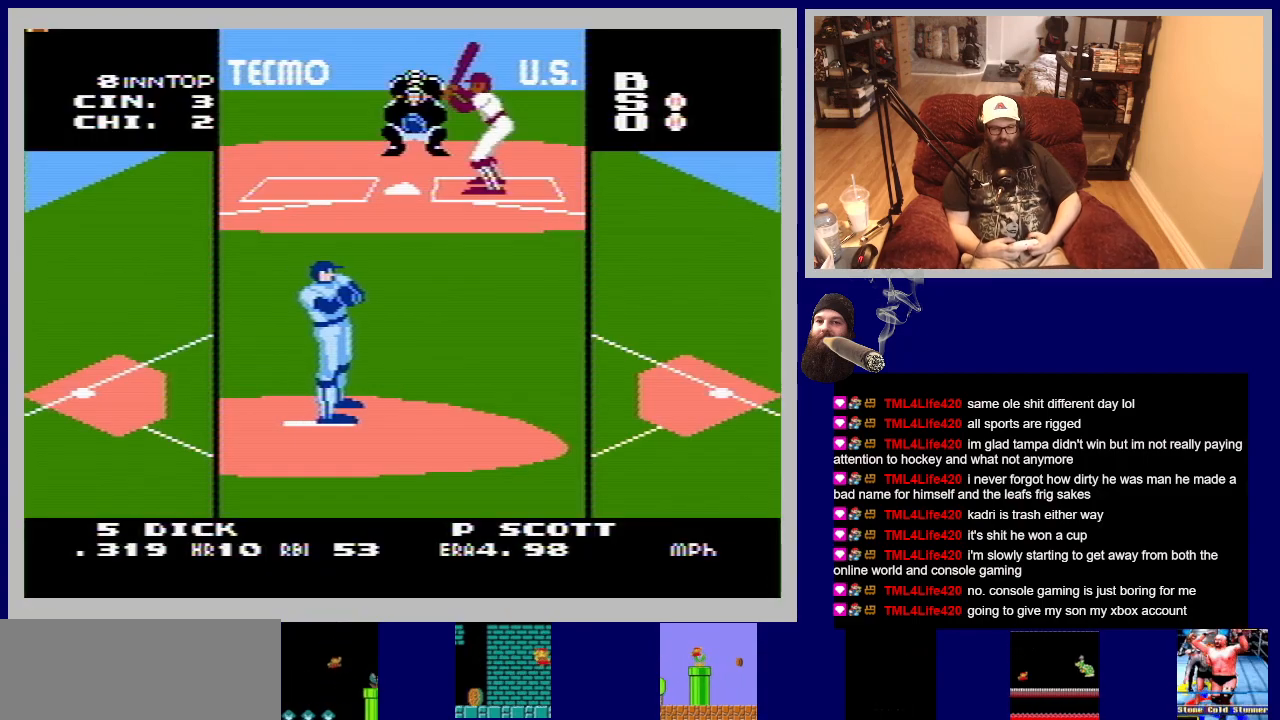
{"buttons": [], "events": [[17, "DPAD_LEFT", "down"], [133, "DPAD_LEFT", "up"], [333, "DPAD_RIGHT", "down"], [417, "DPAD_RIGHT", "up"]]}
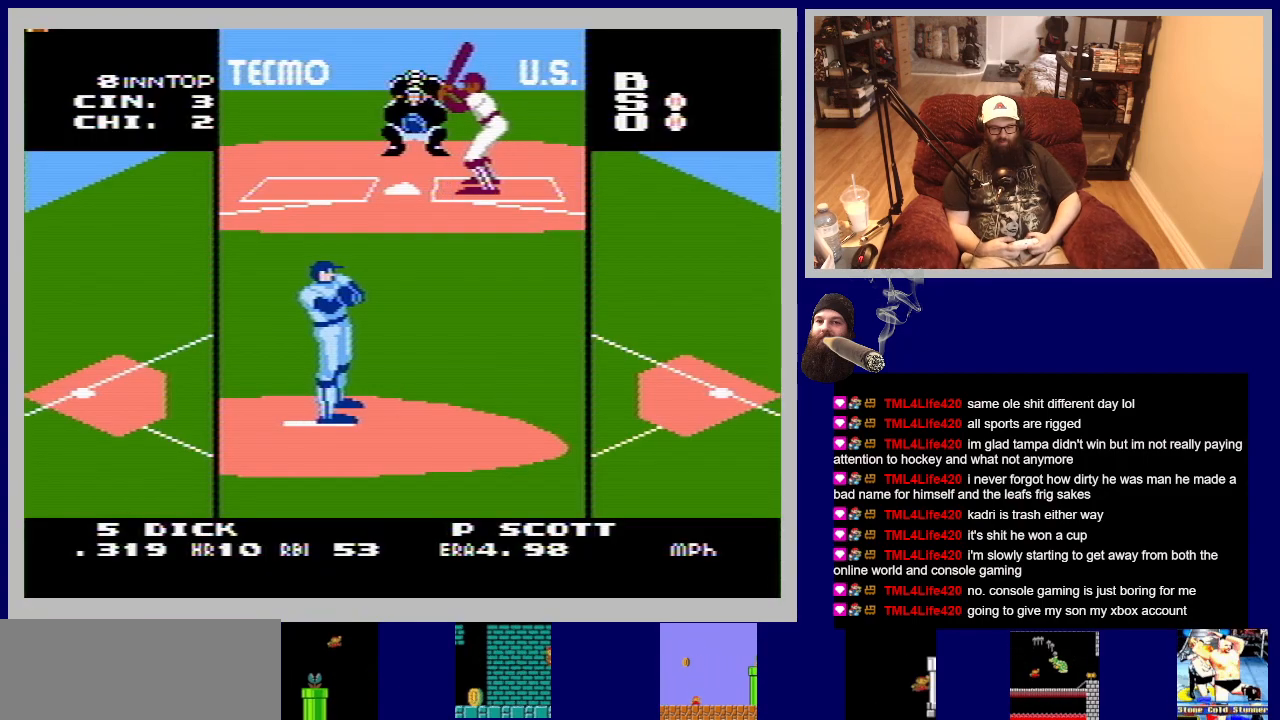
{"buttons": [], "events": []}
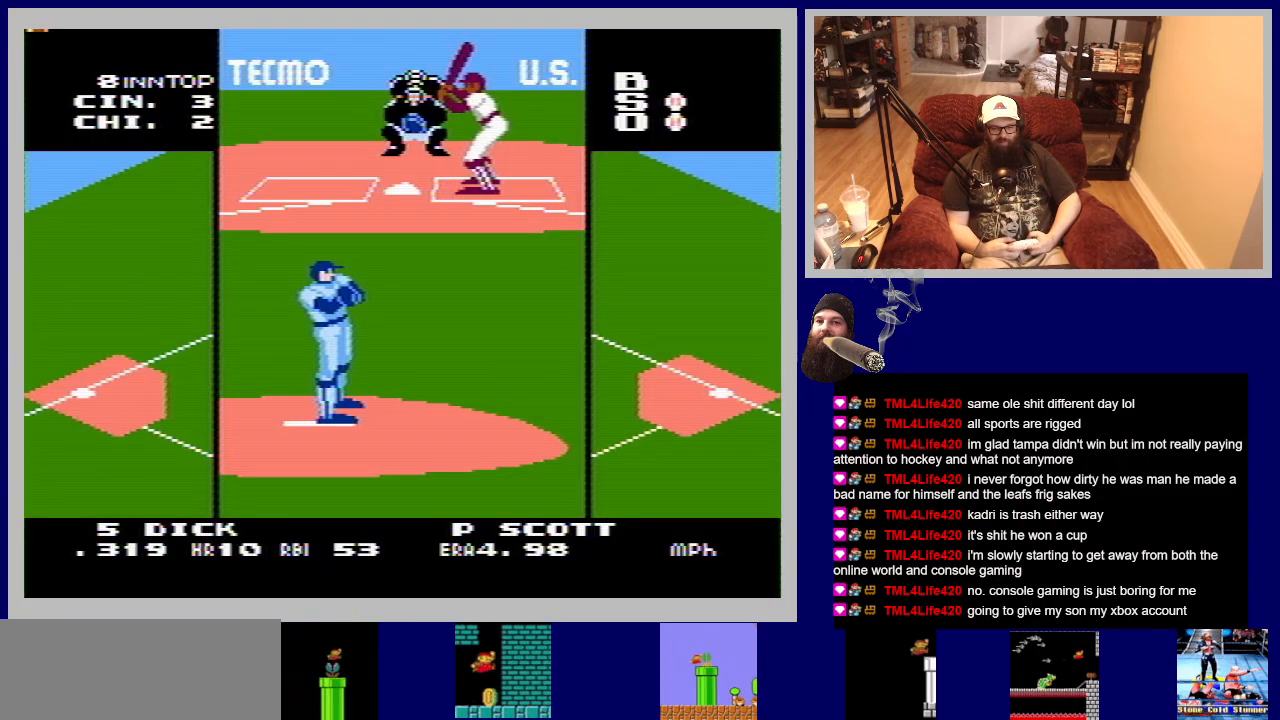
{"buttons": [], "events": []}
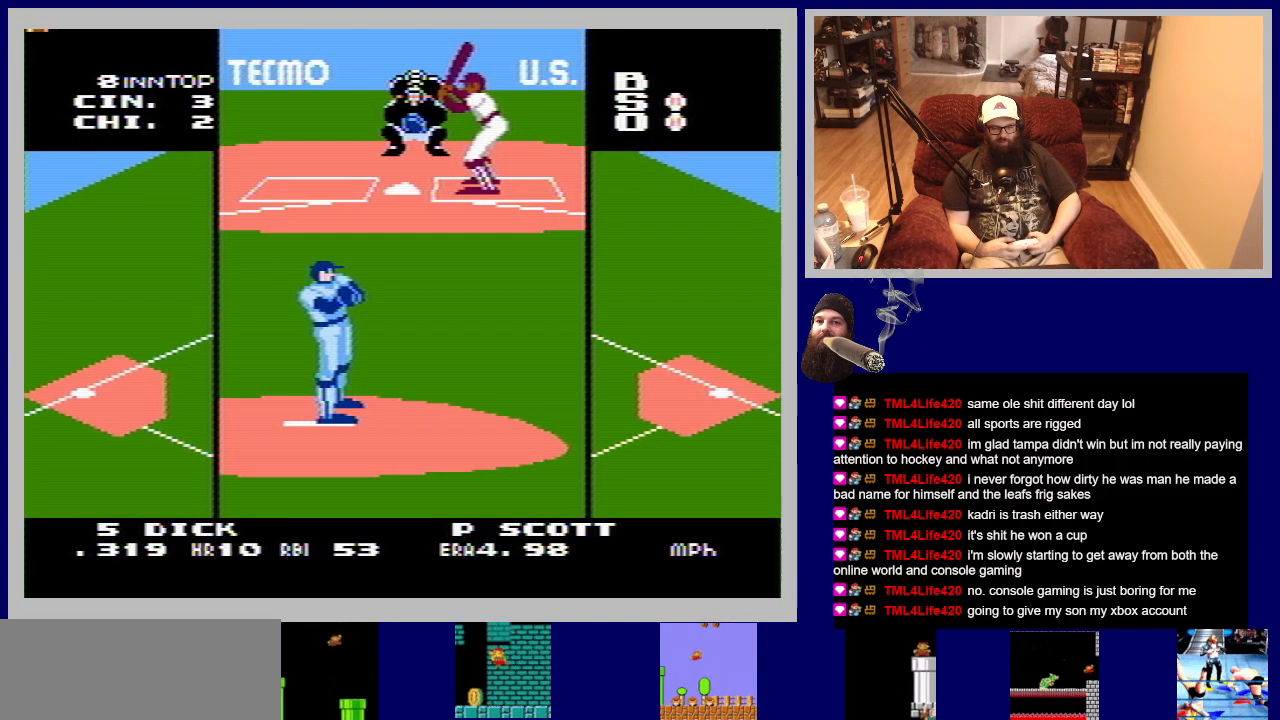
{"buttons": [], "events": []}
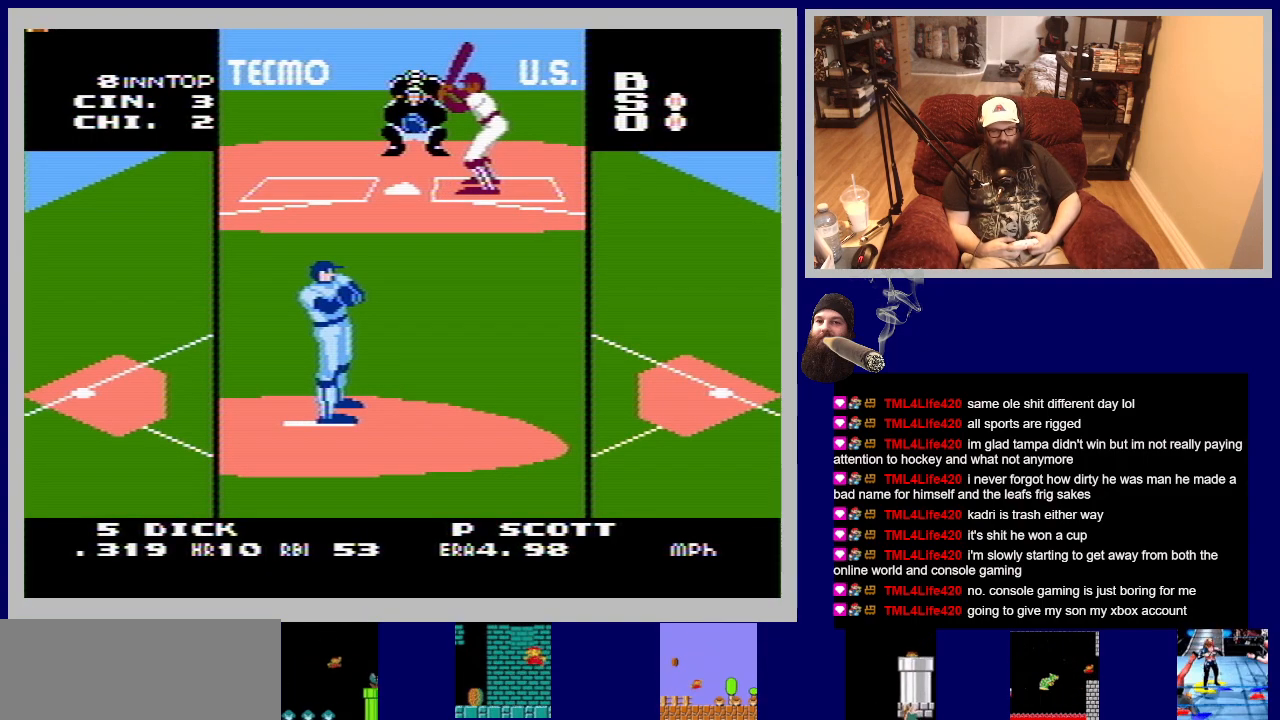
{"buttons": [], "events": []}
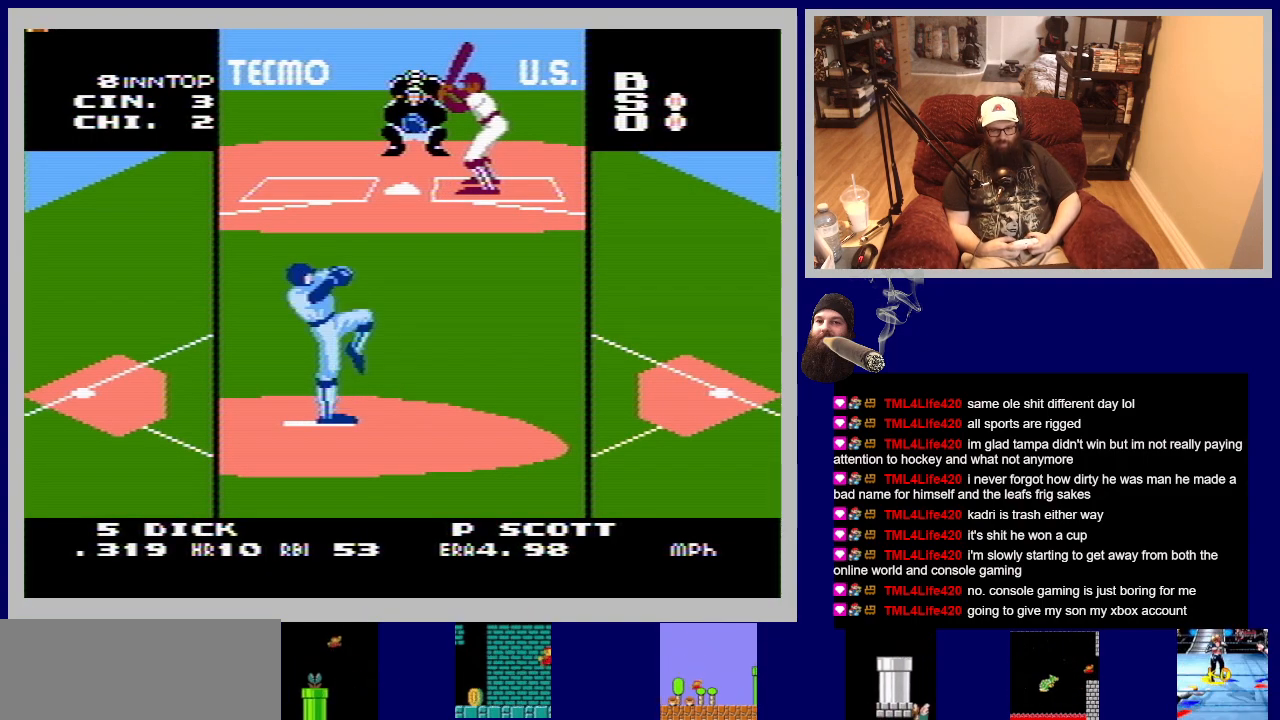
{"buttons": [], "events": []}
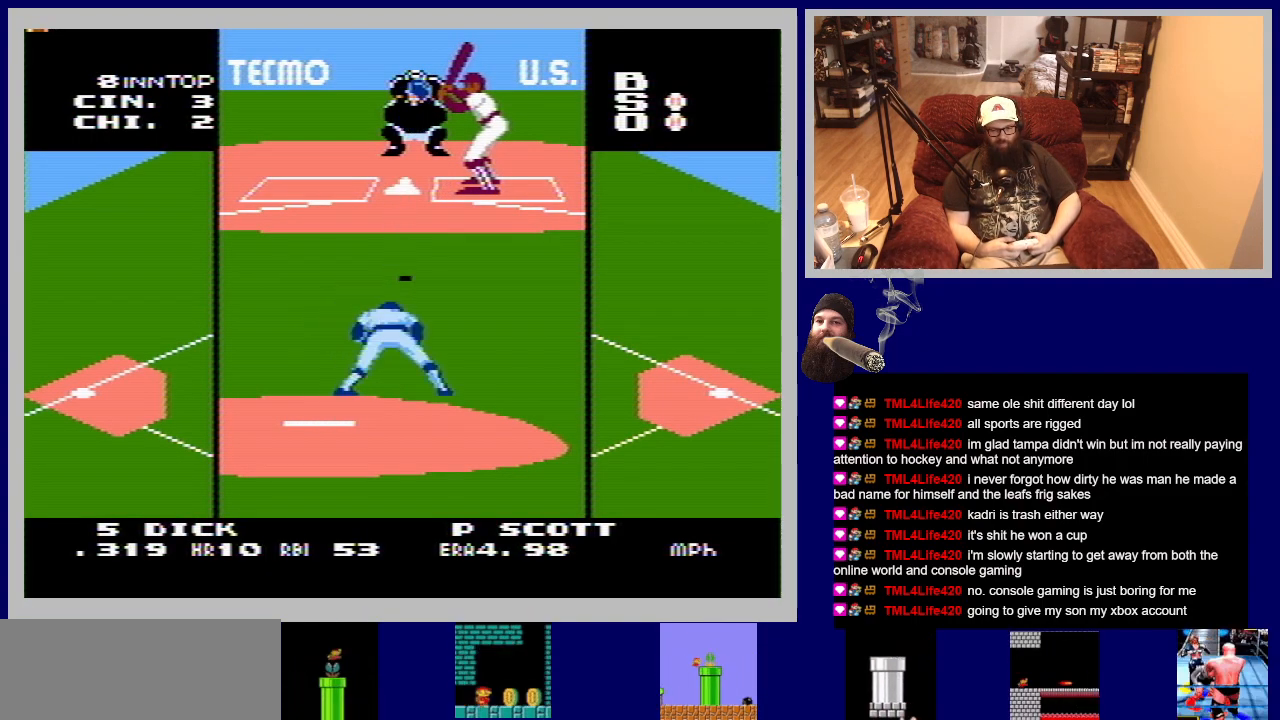
{"buttons": ["A"], "events": [[117, "A", "down"]]}
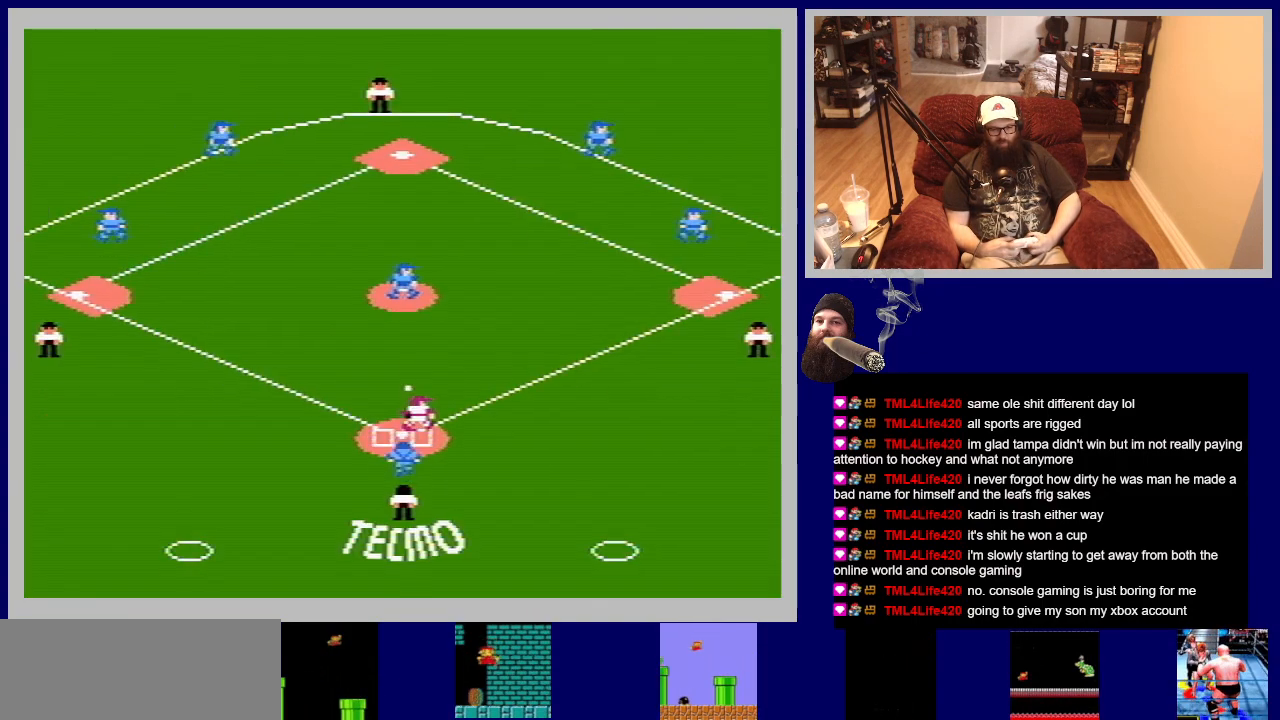
{"buttons": ["A"], "events": []}
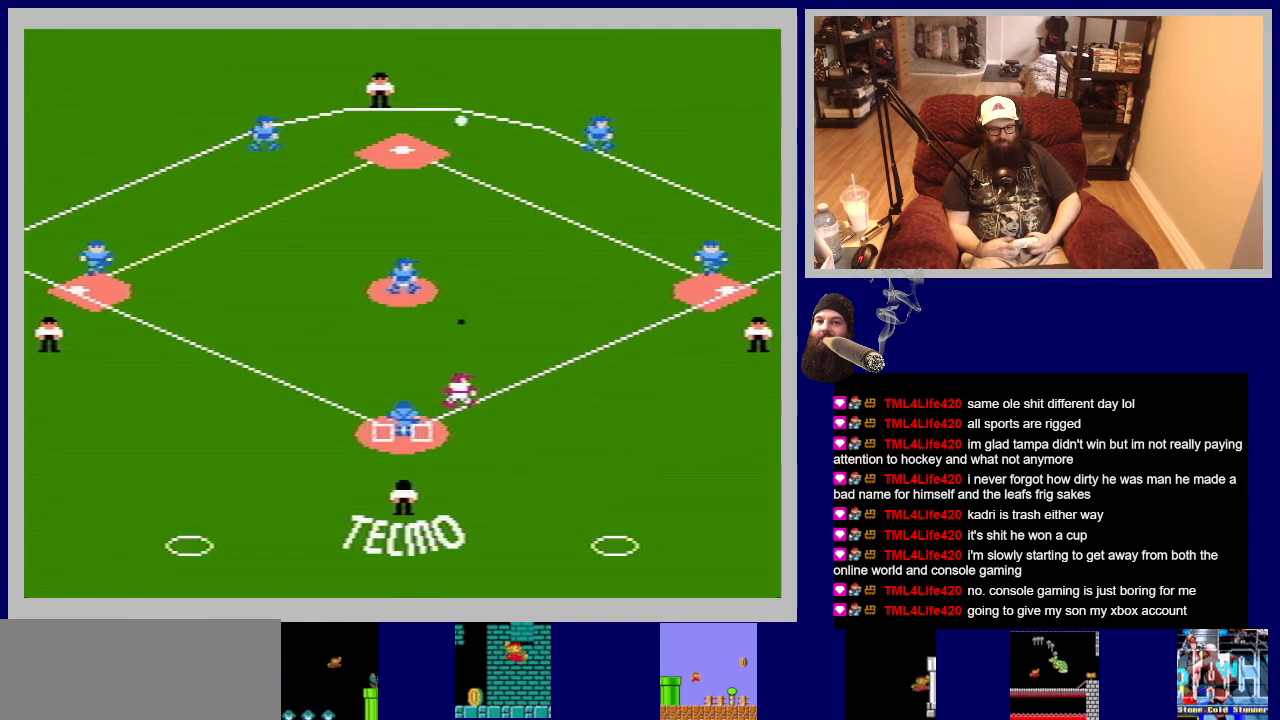
{"buttons": ["A"], "events": []}
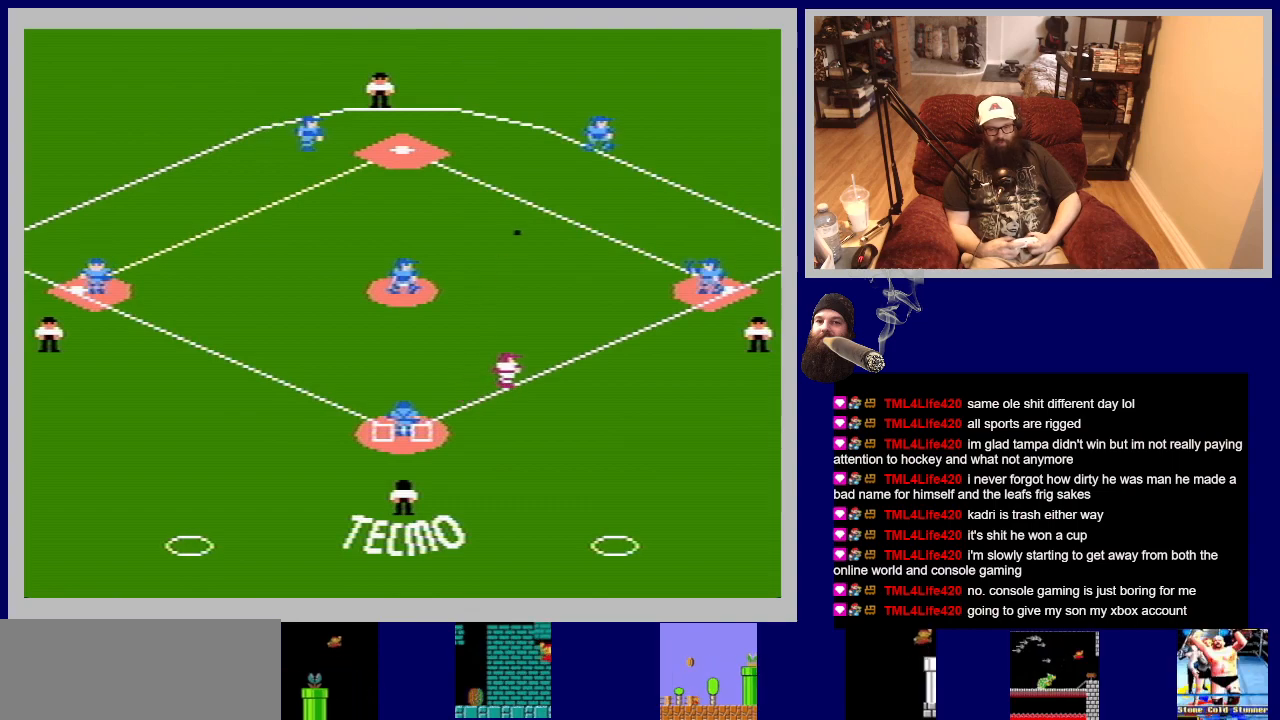
{"buttons": ["A"], "events": []}
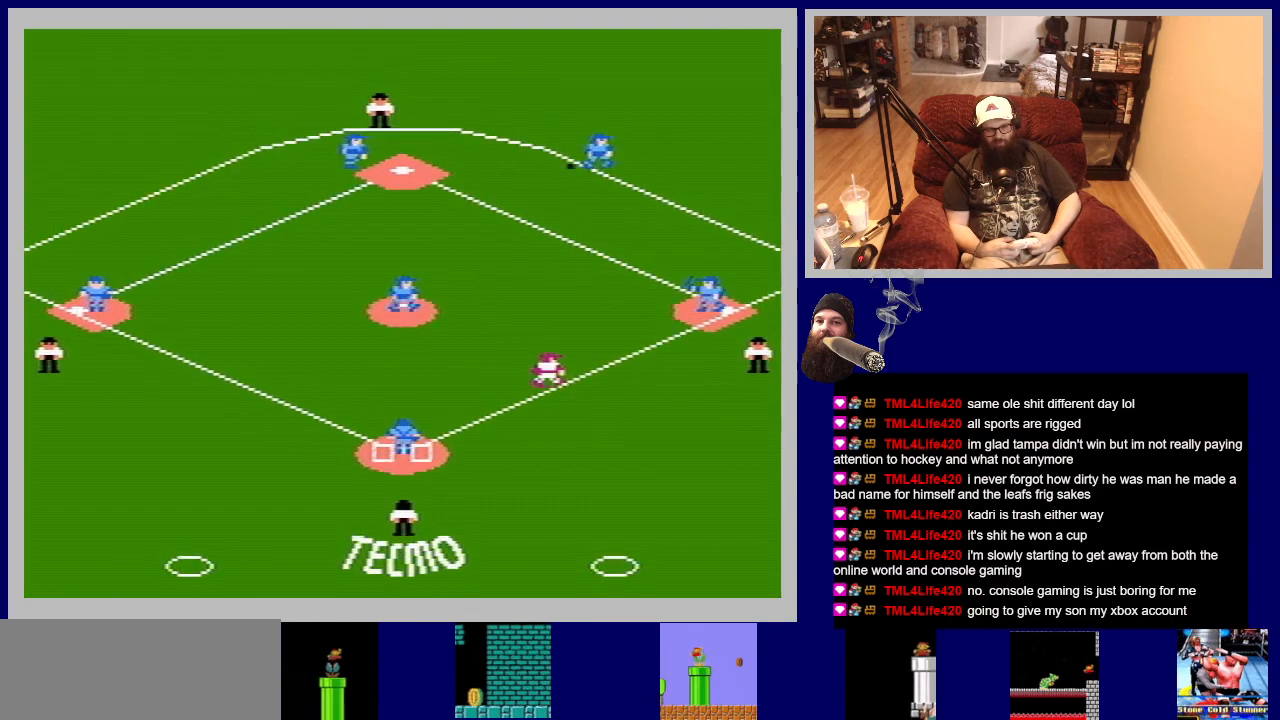
{"buttons": [], "events": [[117, "A", "up"]]}
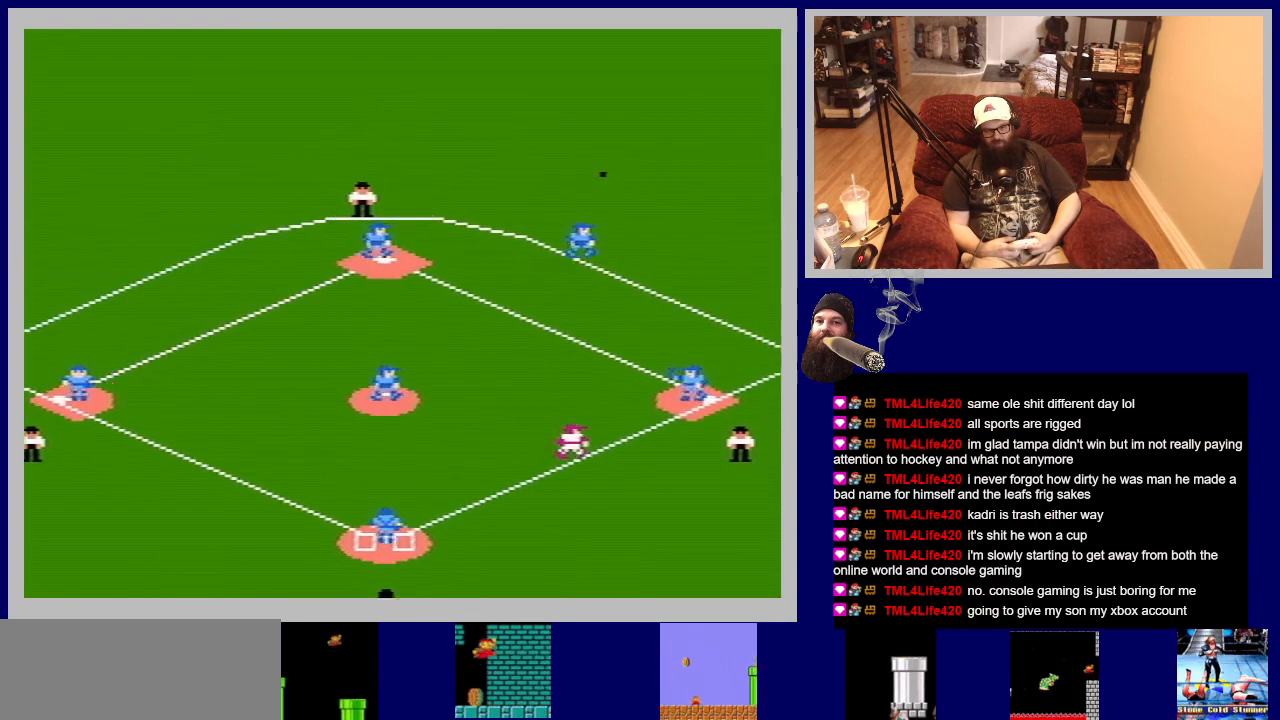
{"buttons": [], "events": []}
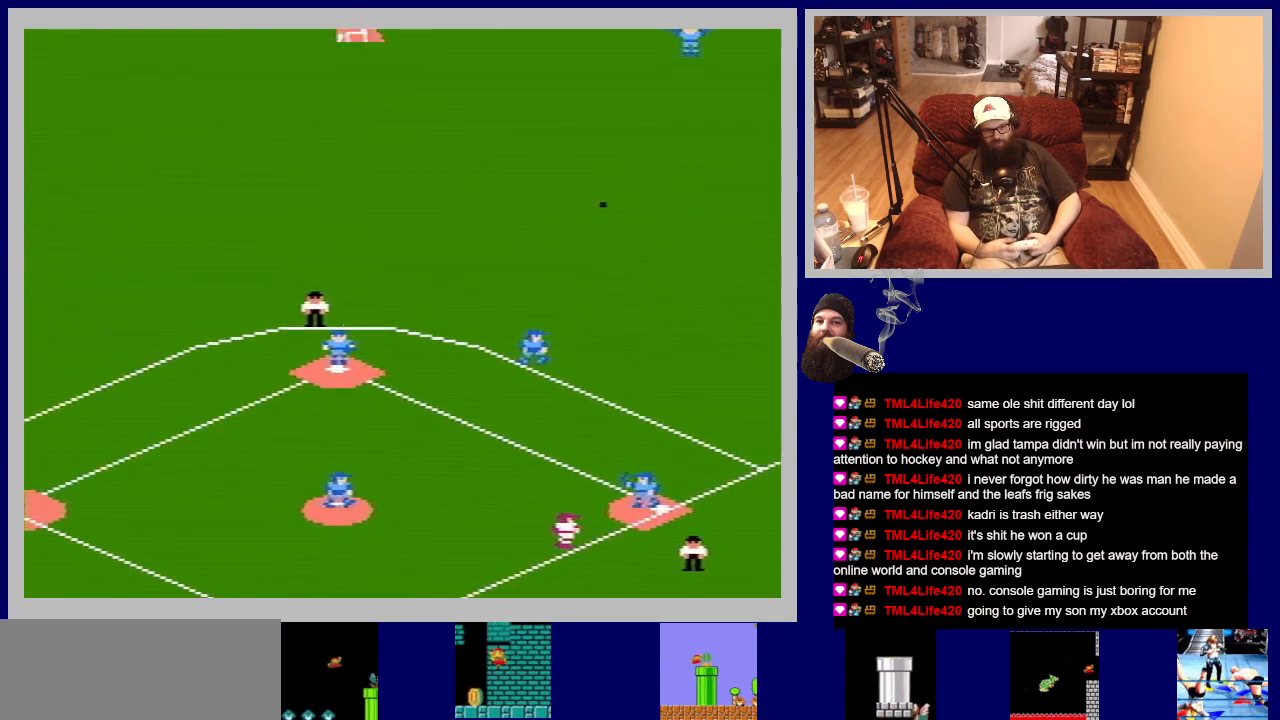
{"buttons": [], "events": []}
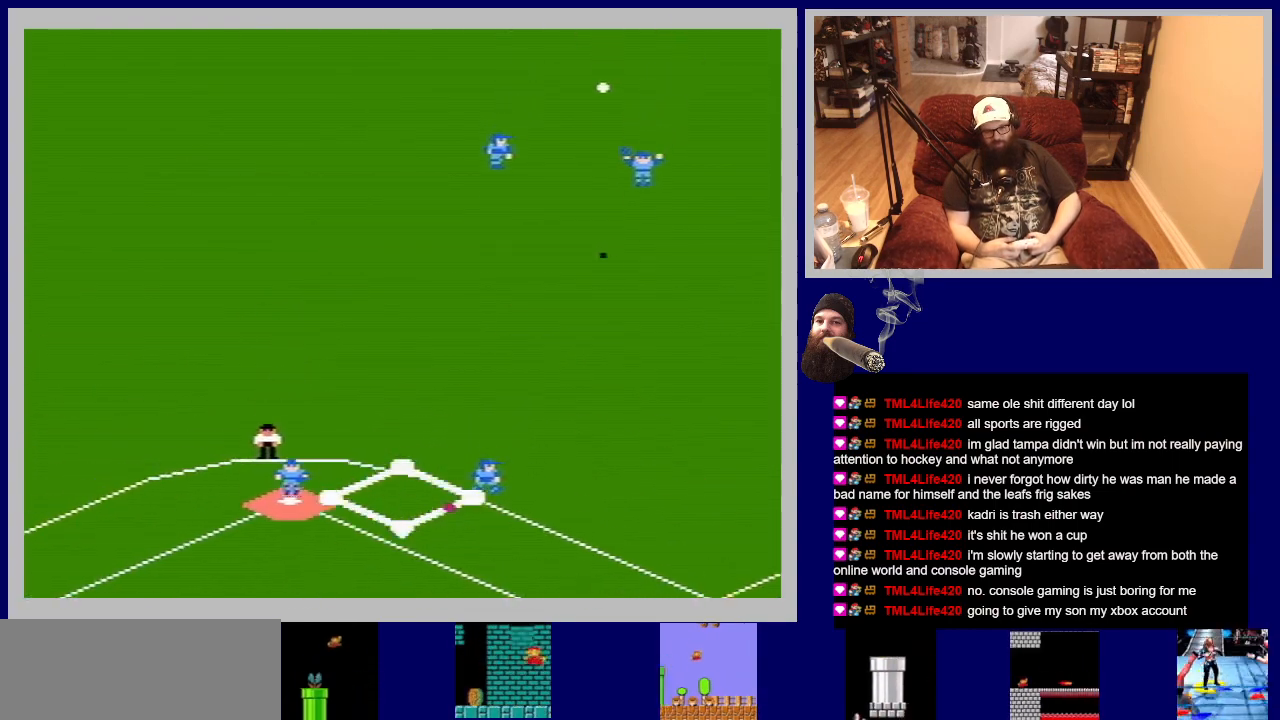
{"buttons": [], "events": []}
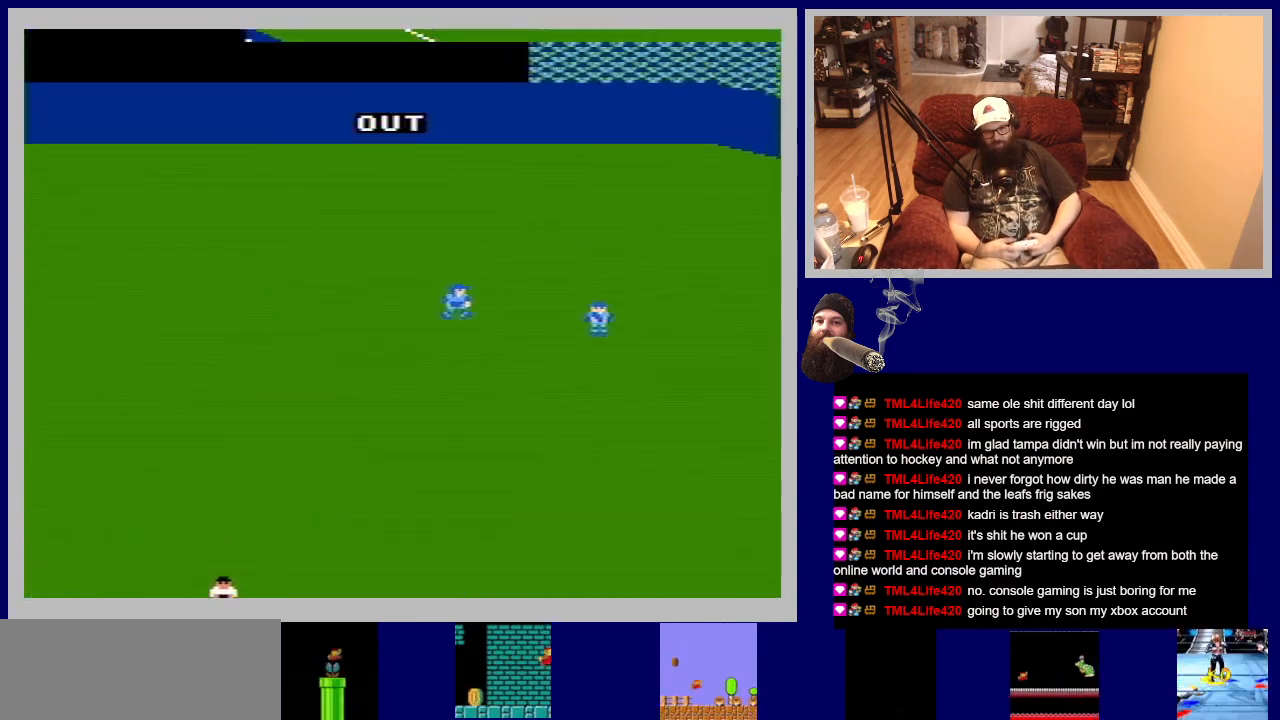
{"buttons": [], "events": []}
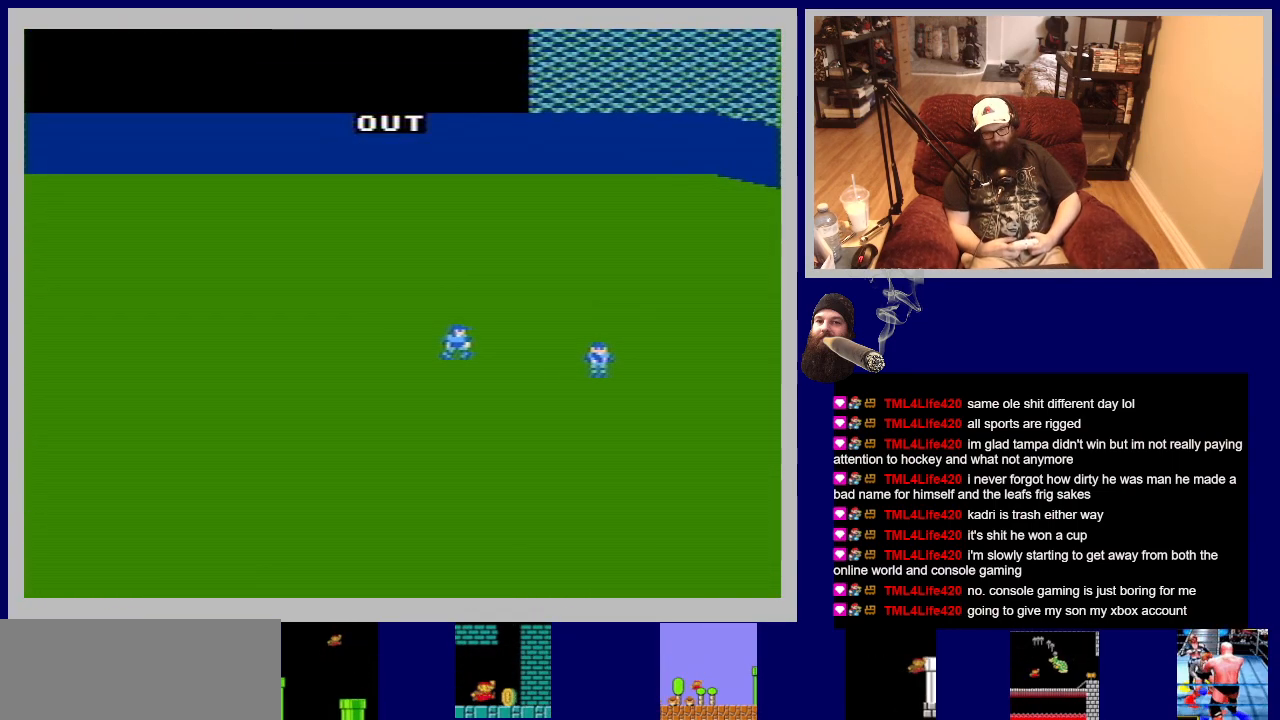
{"buttons": [], "events": []}
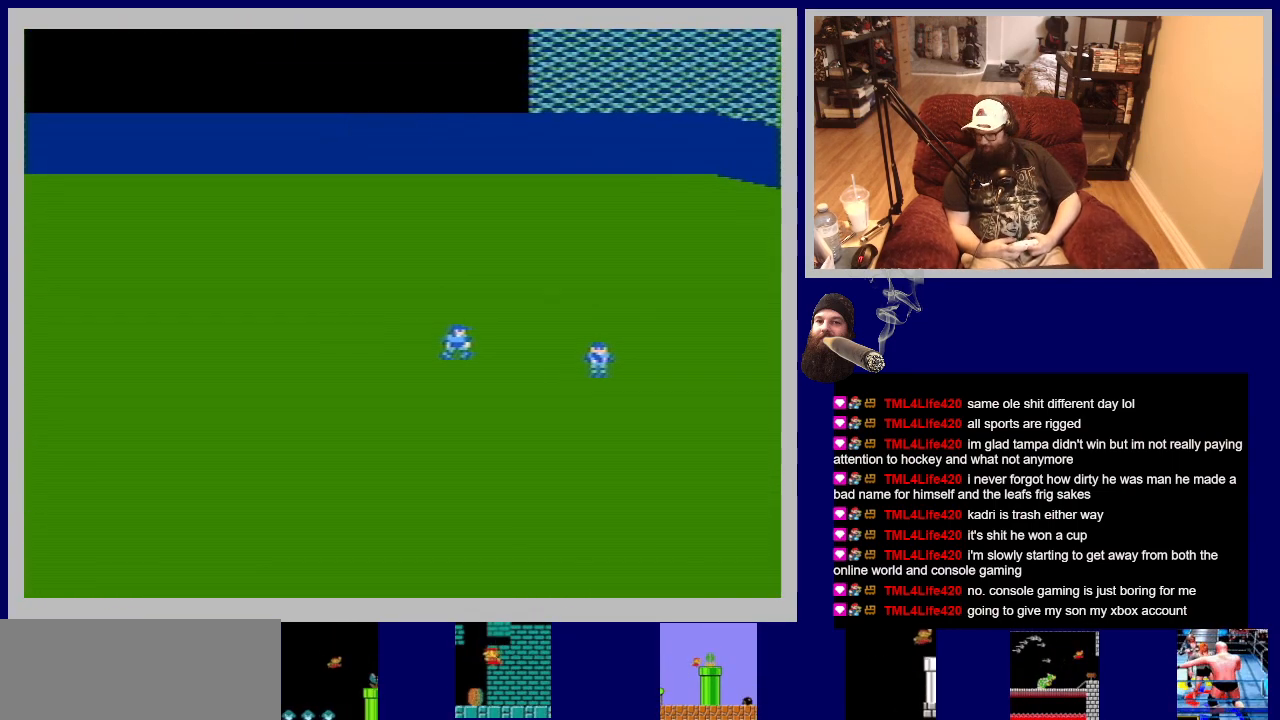
{"buttons": [], "events": []}
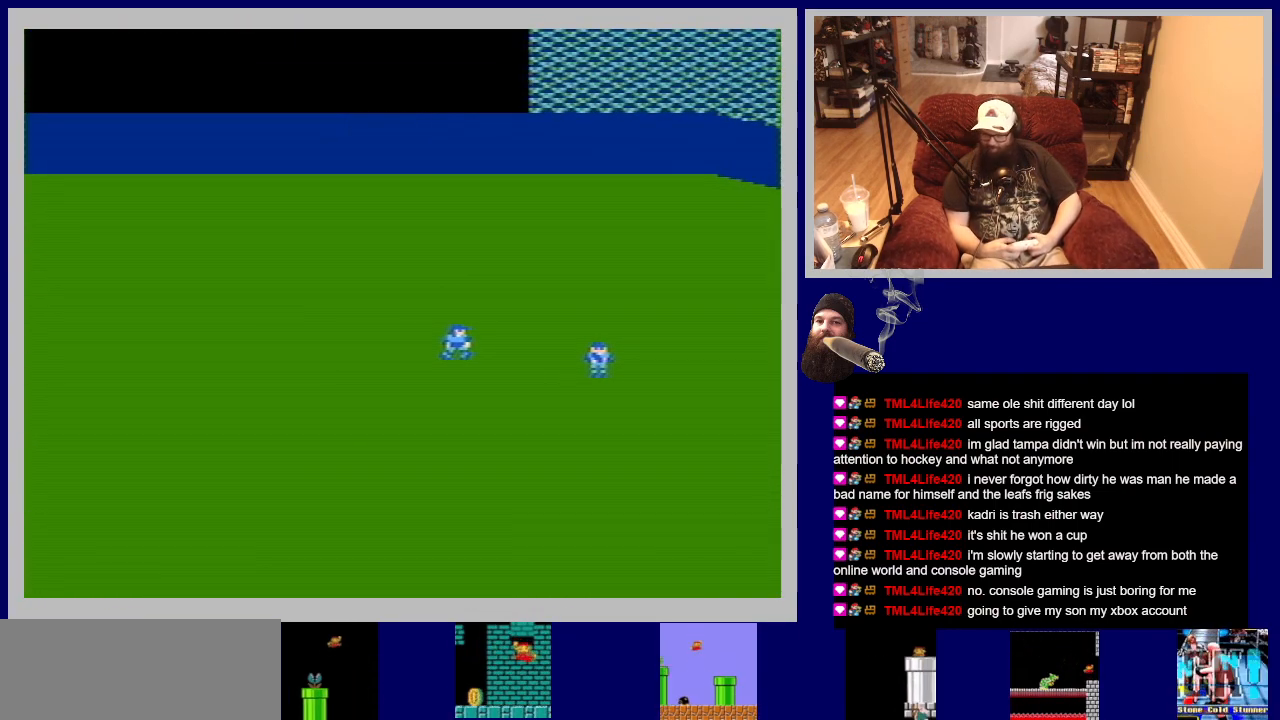
{"buttons": [], "events": []}
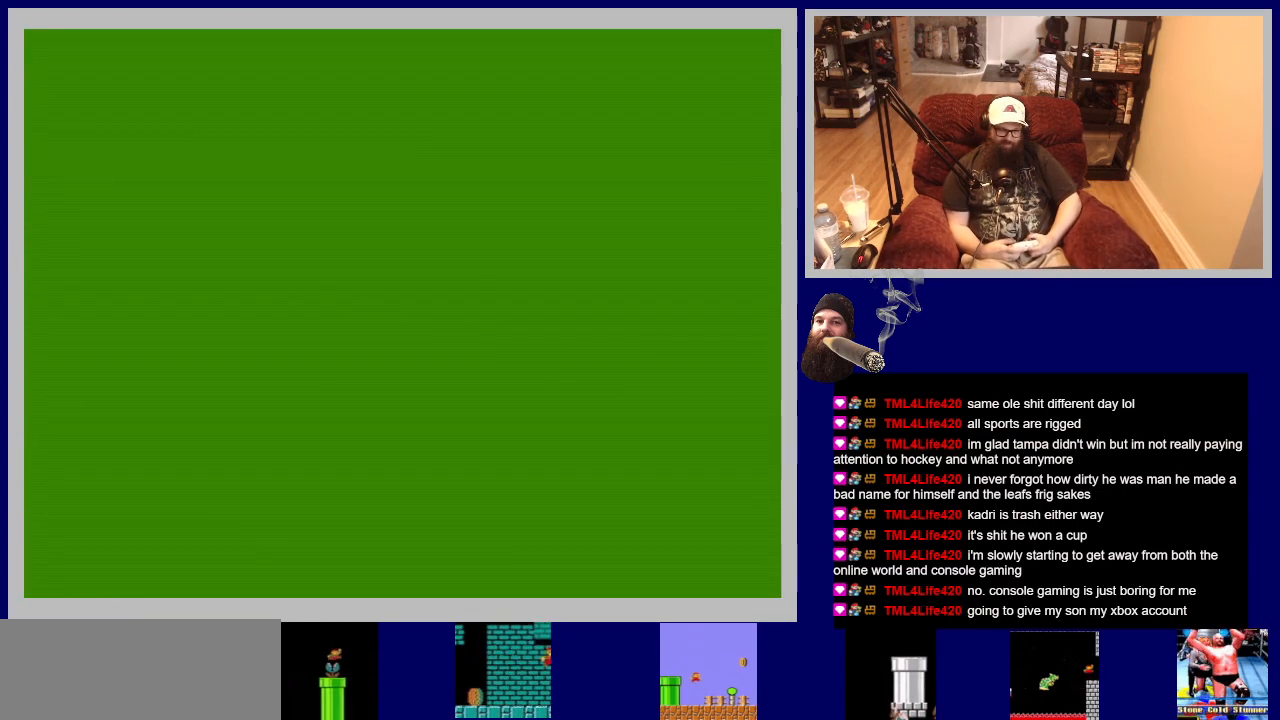
{"buttons": [], "events": []}
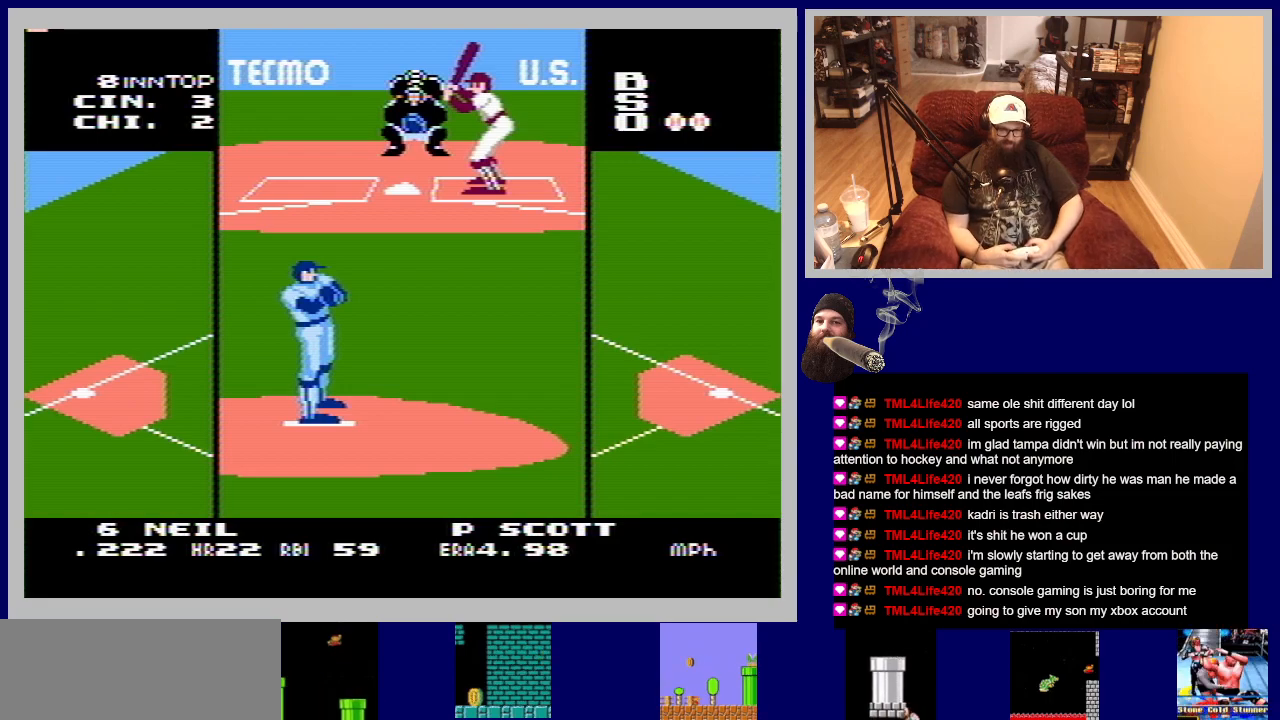
{"buttons": ["DPAD_LEFT"], "events": [[433, "DPAD_LEFT", "down"]]}
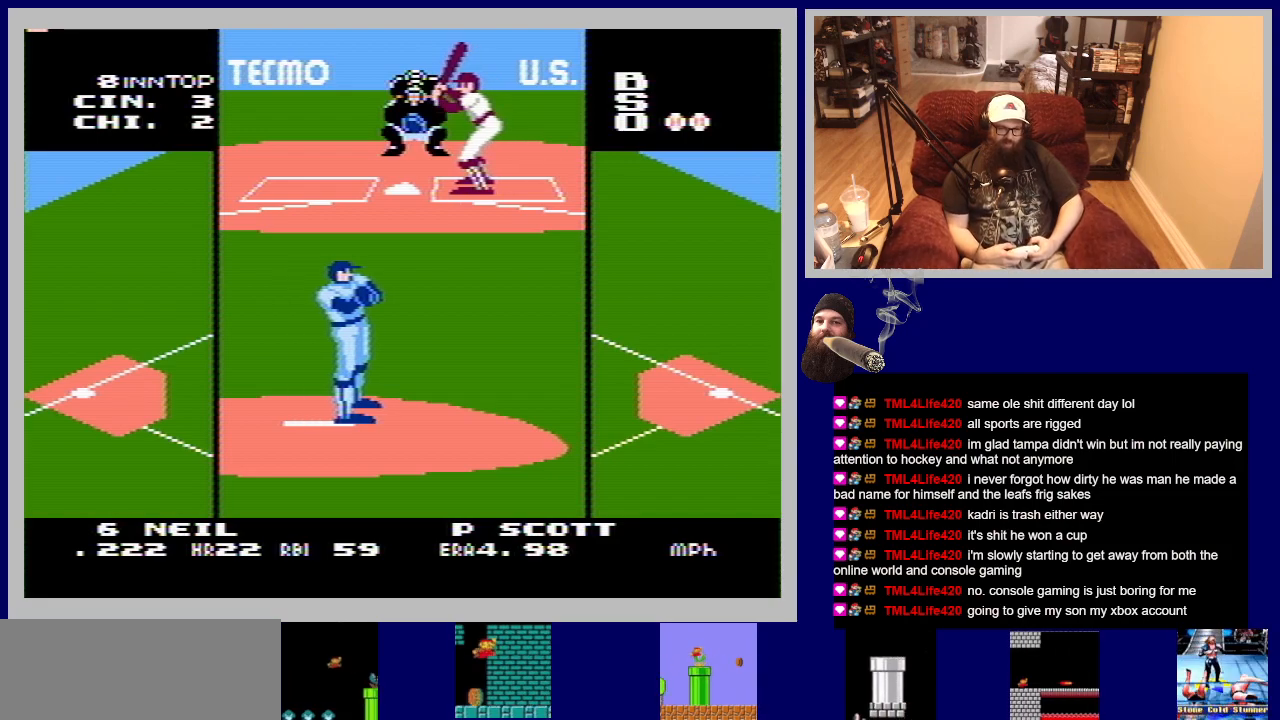
{"buttons": [], "events": [[67, "DPAD_LEFT", "up"], [283, "DPAD_RIGHT", "down"], [350, "DPAD_RIGHT", "up"]]}
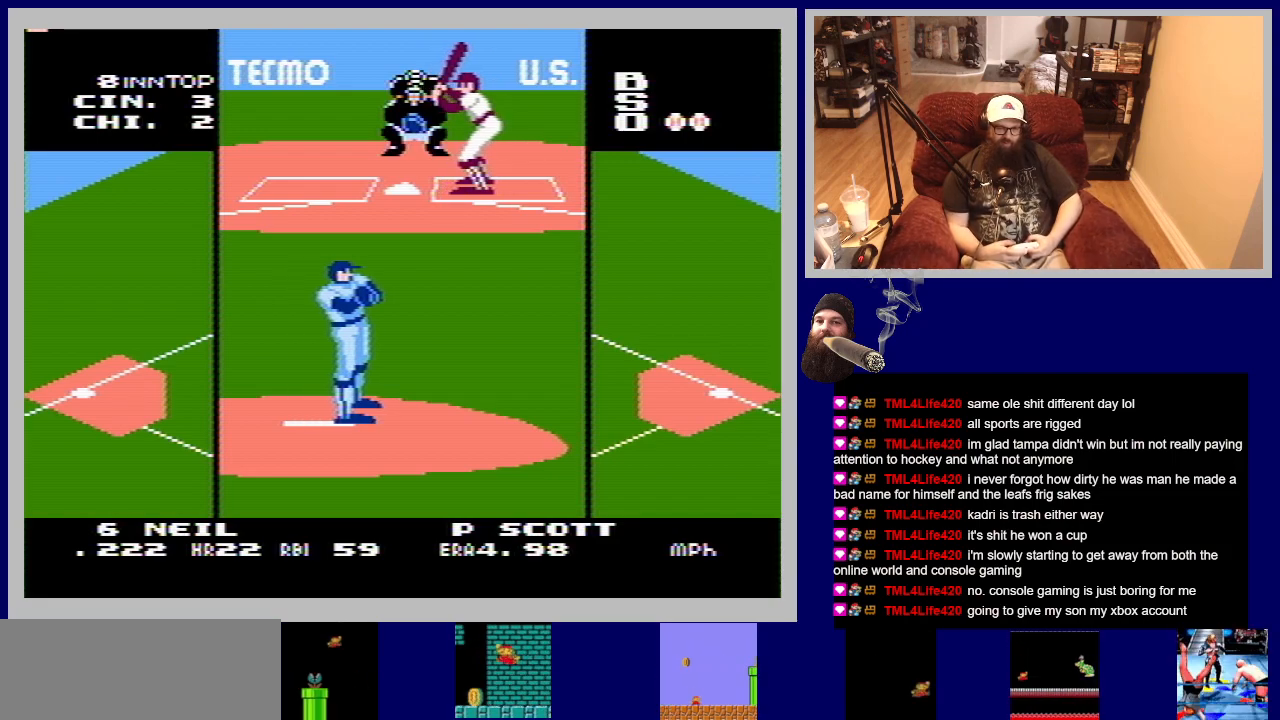
{"buttons": [], "events": []}
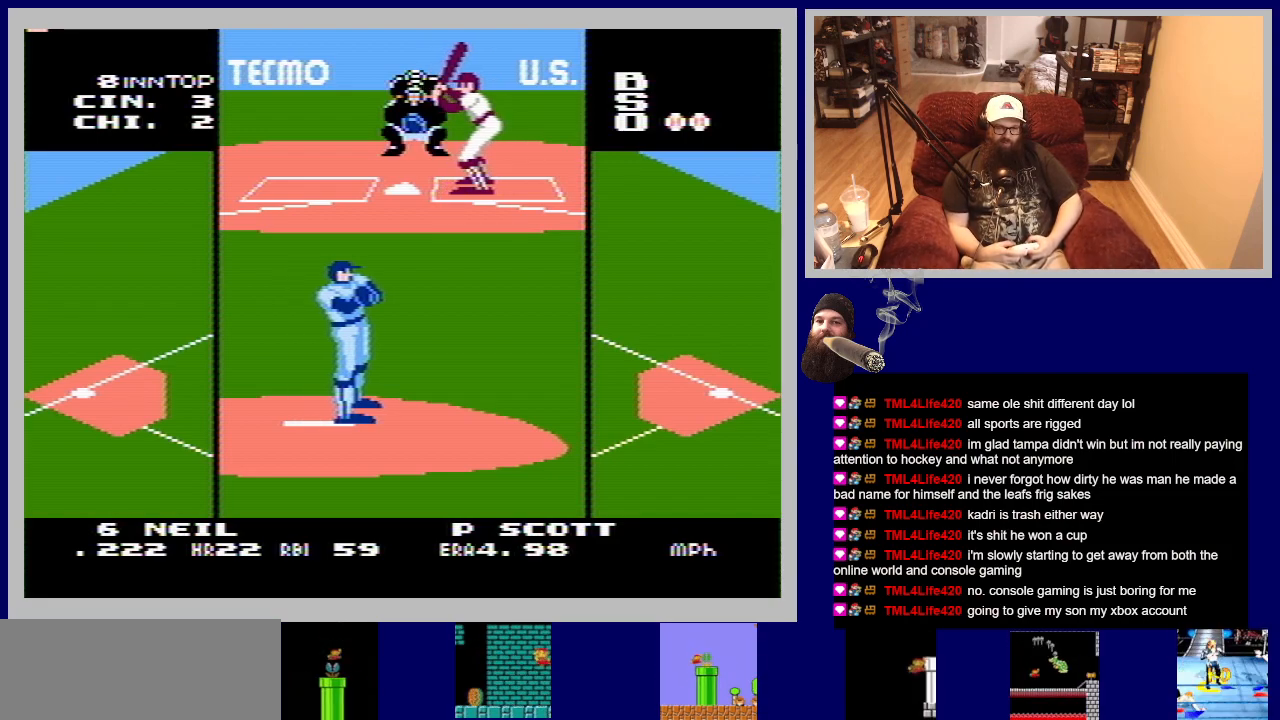
{"buttons": [], "events": []}
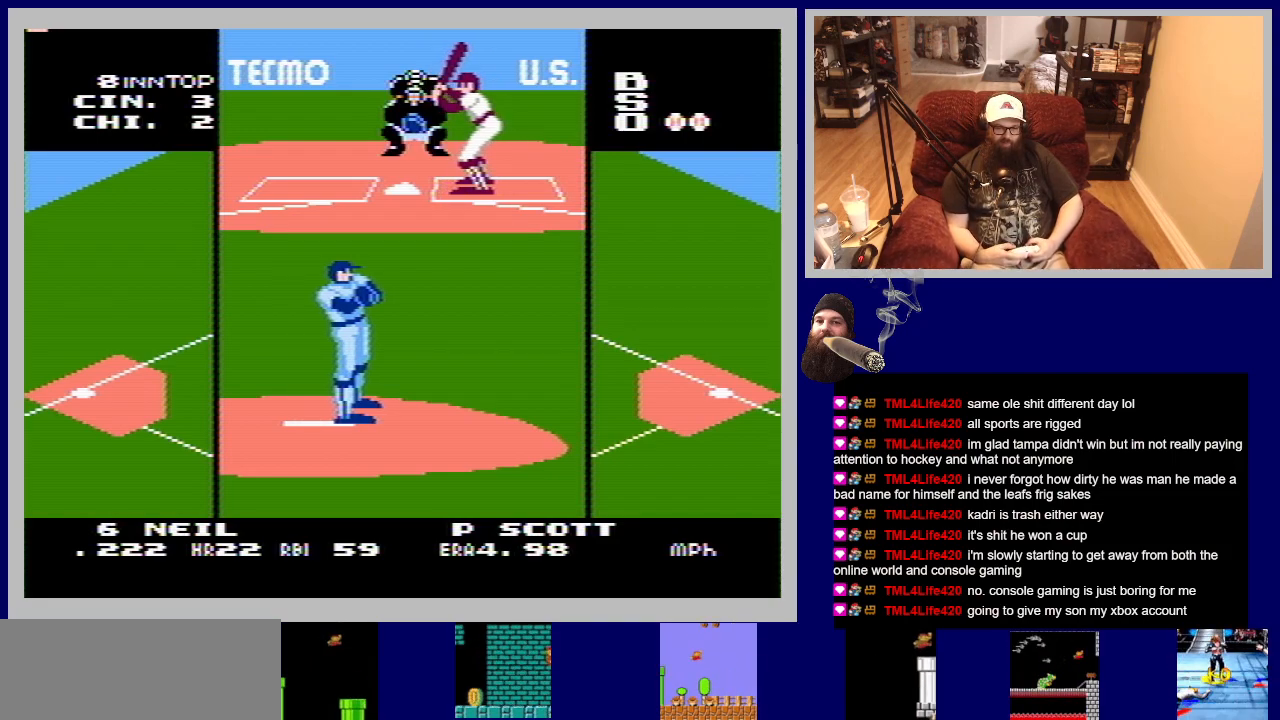
{"buttons": [], "events": []}
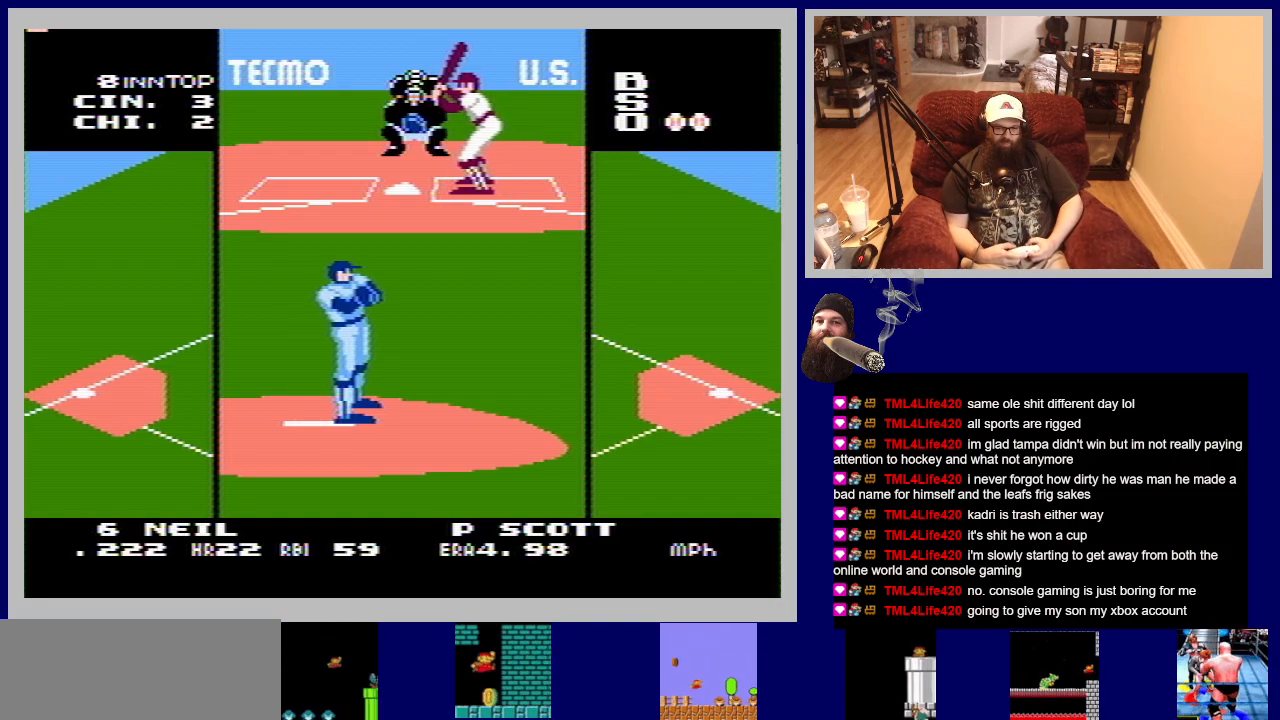
{"buttons": [], "events": []}